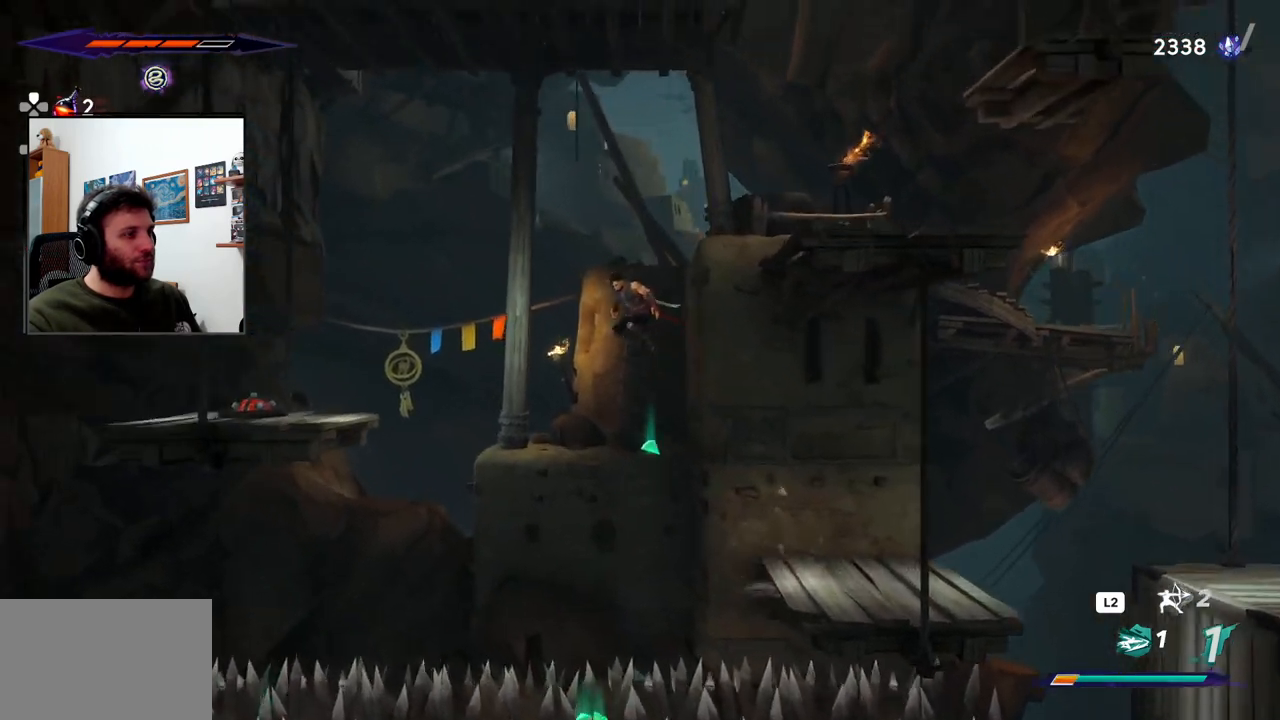
Gameplay with a controller (PlayStation layout); each line is a JSON object with the inputs held at the frame after it. "events" lists button and stick changes between this image and that frame as [ms after this image, input, new state], when the widget could be followed in between.
{"buttons": [], "left_stick": "center", "right_stick": "center"}
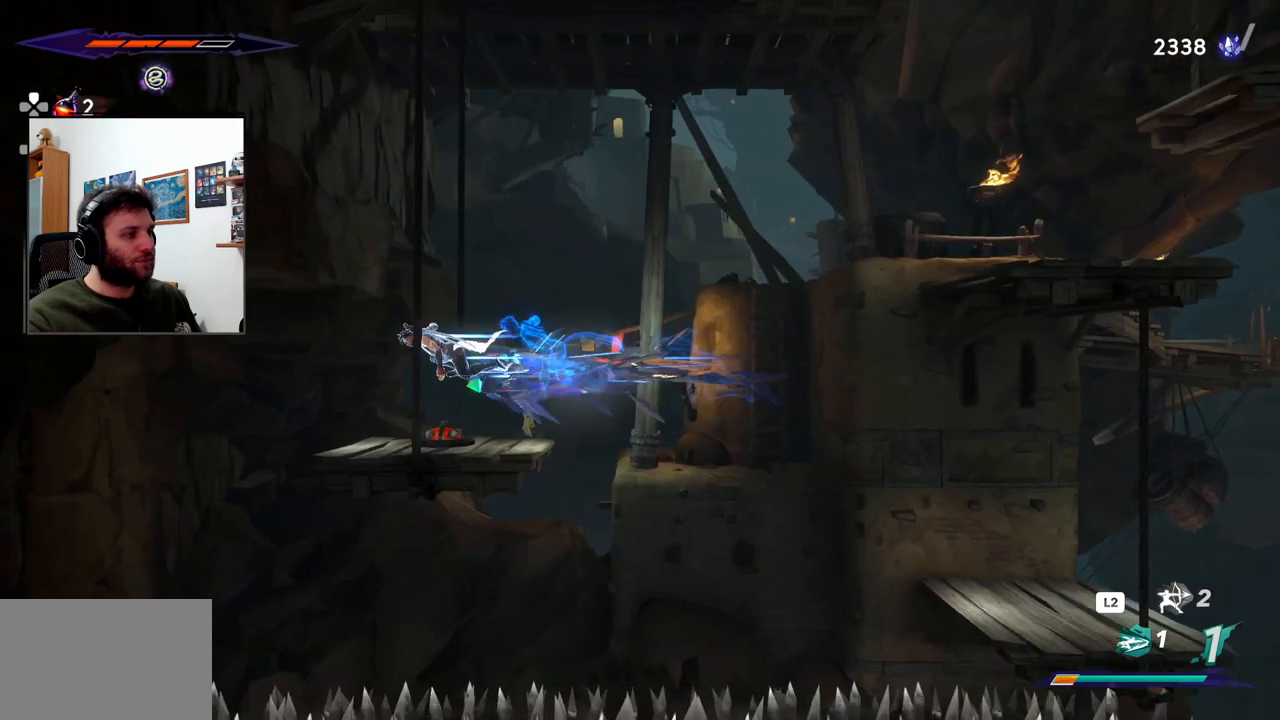
{"buttons": [], "left_stick": "right", "right_stick": "center", "events": [[283, "left_stick", "right"]]}
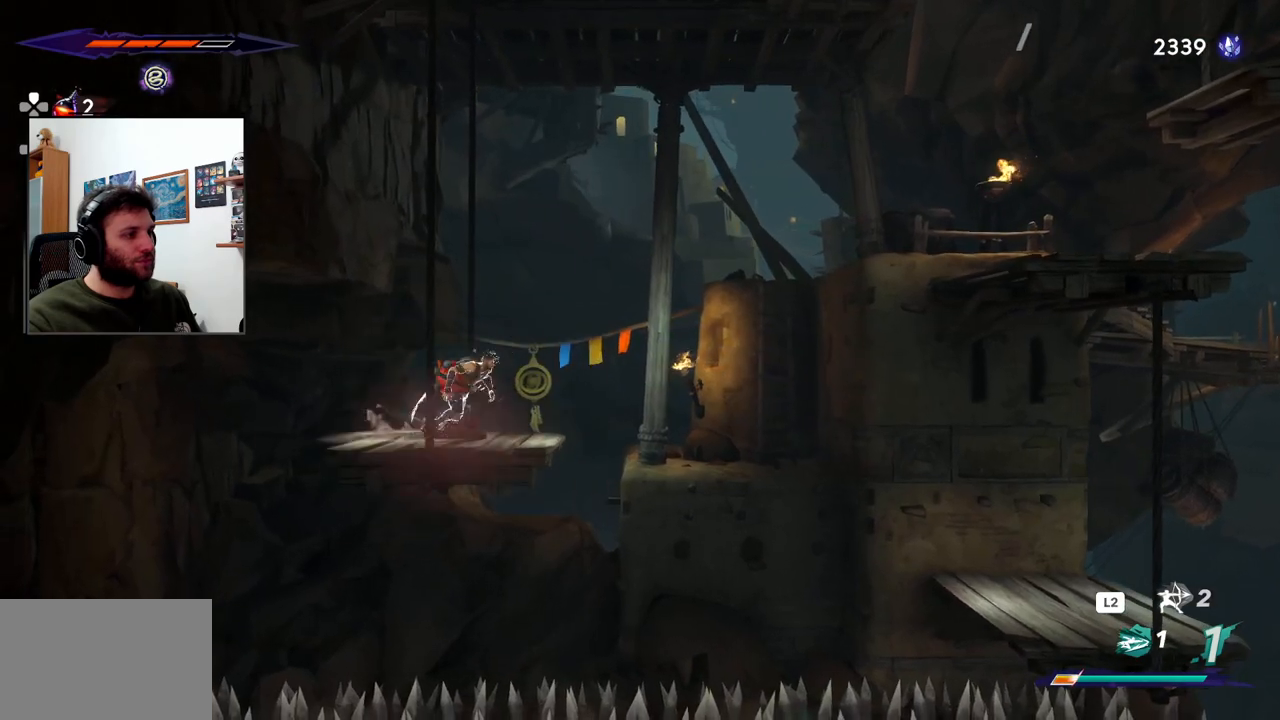
{"buttons": ["CROSS", "R2"], "left_stick": "right", "right_stick": "center", "events": [[67, "CROSS", "down"], [450, "R2", "down"]]}
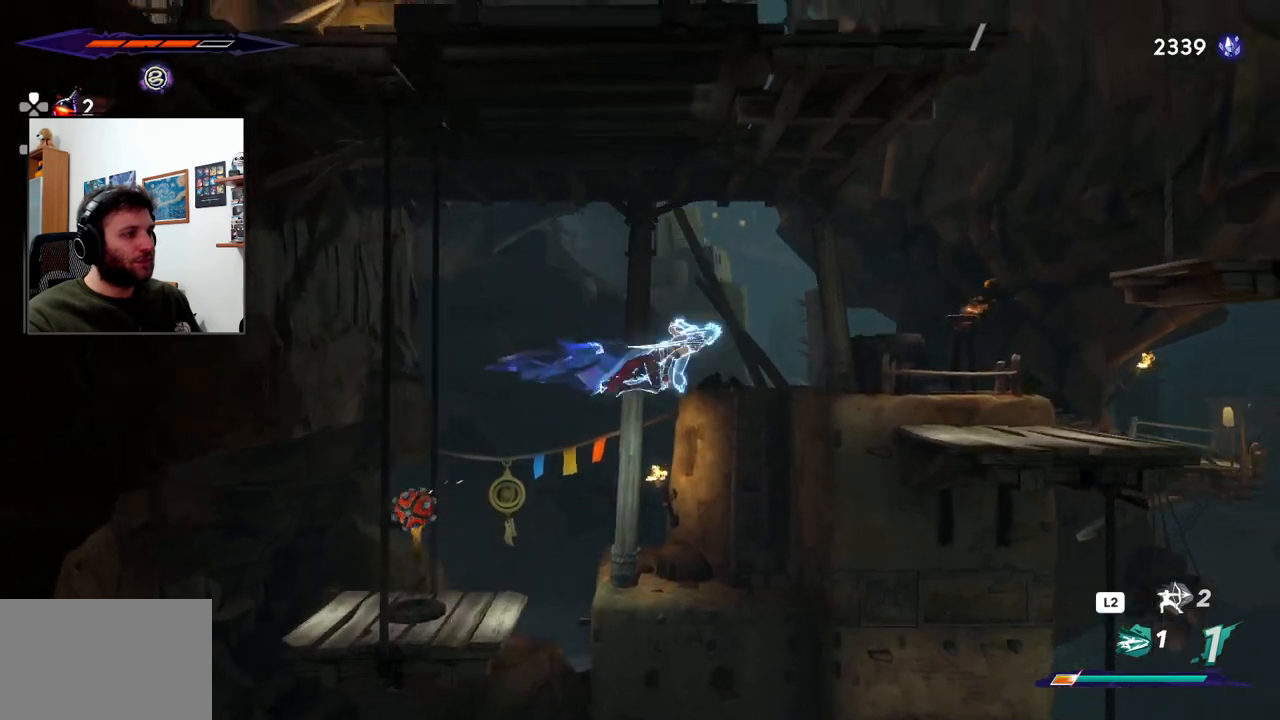
{"buttons": [], "left_stick": "center", "right_stick": "center", "events": [[283, "R2", "up"], [333, "CROSS", "up"], [483, "left_stick", "center"]]}
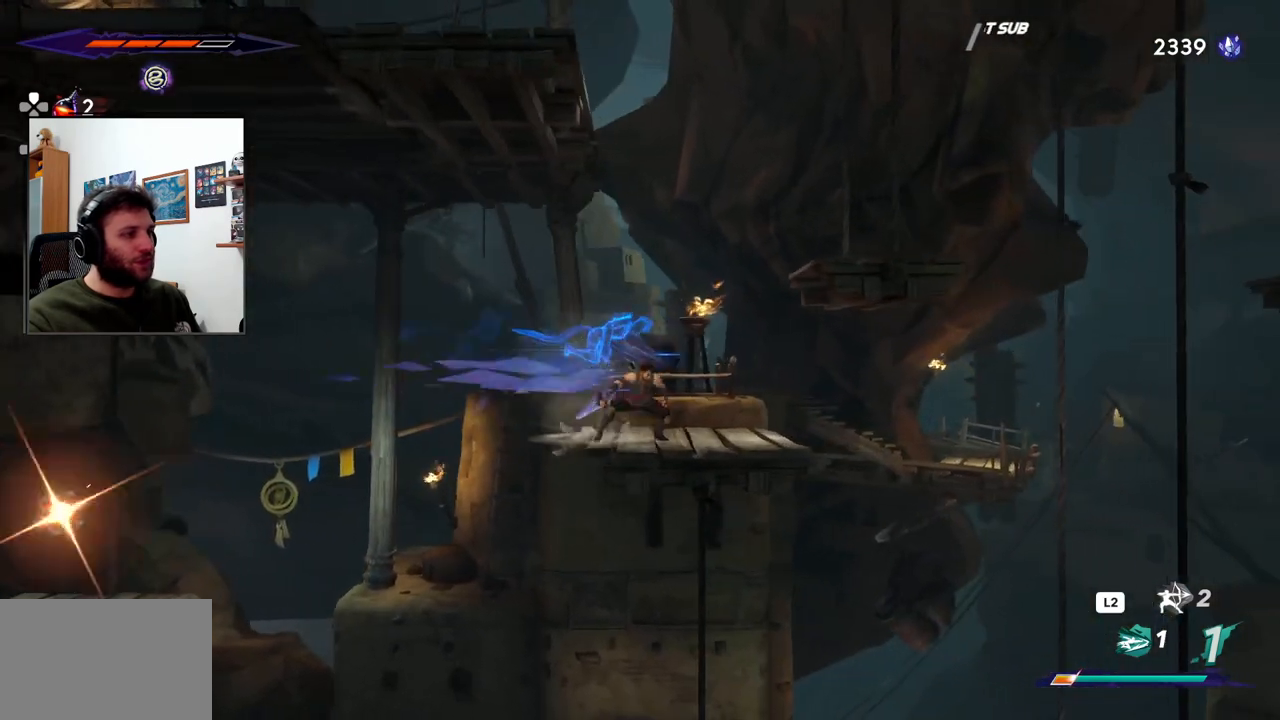
{"buttons": [], "left_stick": "center", "right_stick": "center", "events": []}
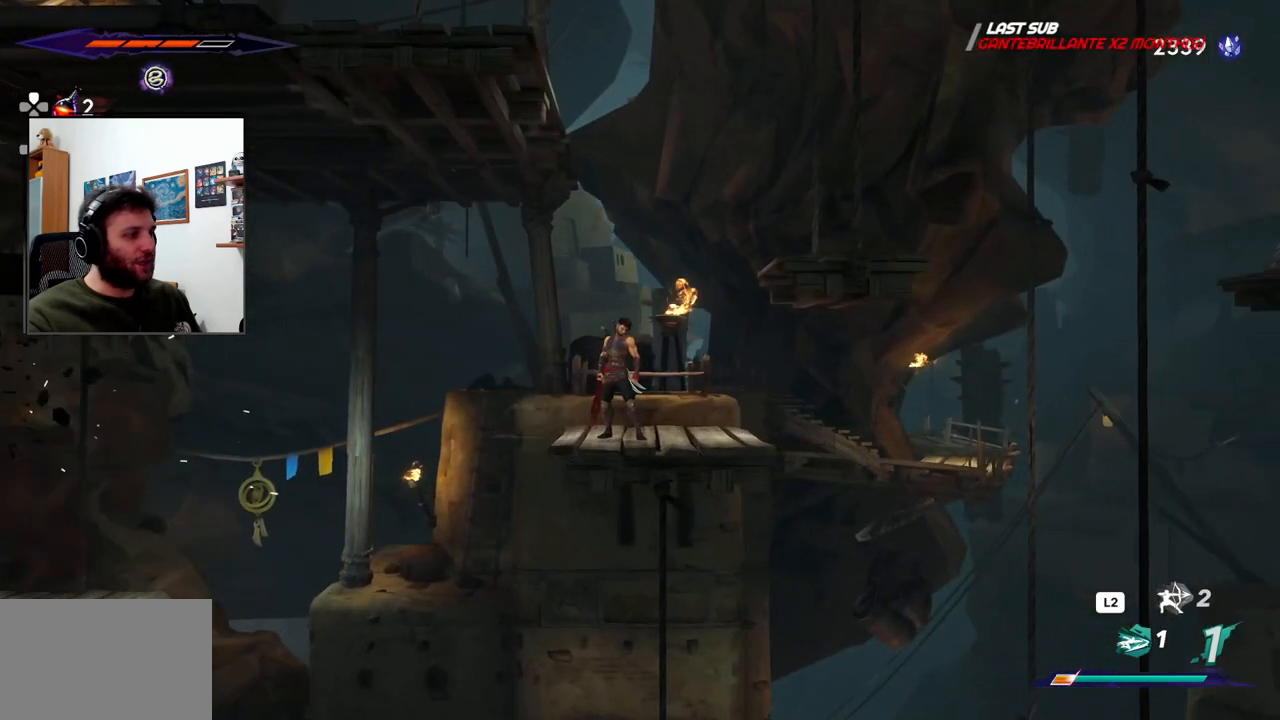
{"buttons": ["CROSS"], "left_stick": "right", "right_stick": "center", "events": [[317, "left_stick", "right"], [350, "CROSS", "down"]]}
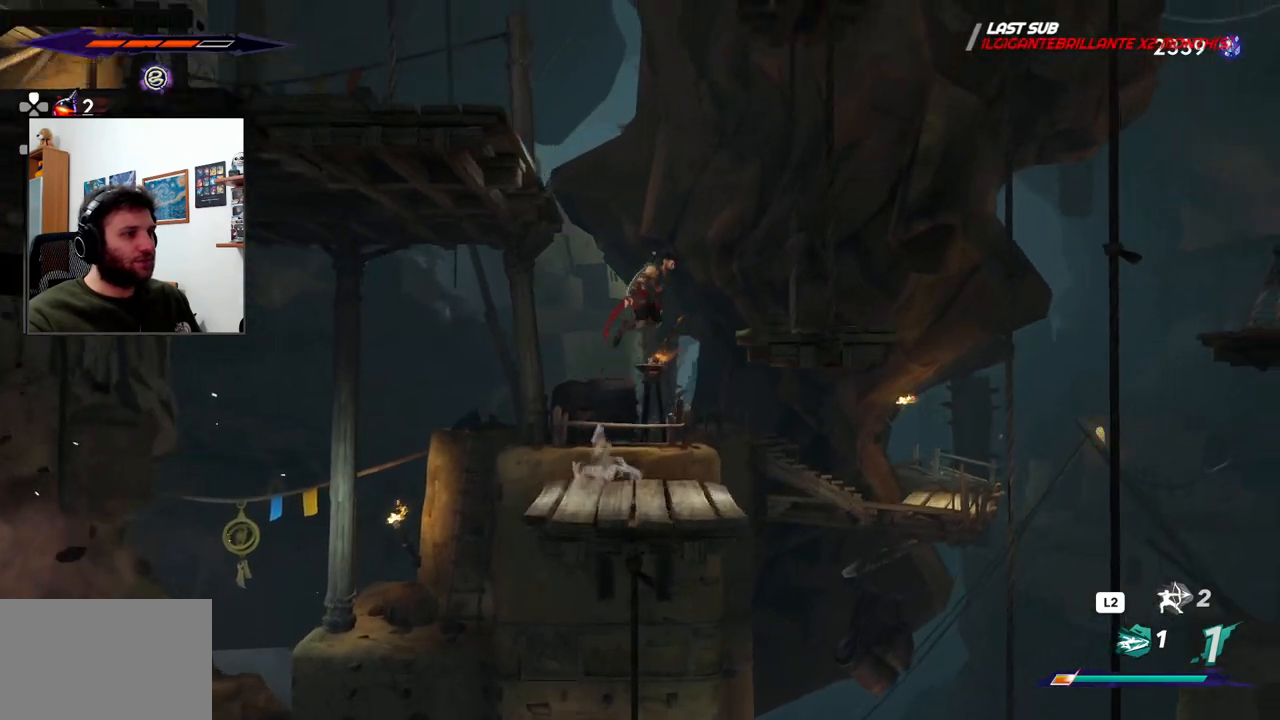
{"buttons": [], "left_stick": "center", "right_stick": "center", "events": [[150, "CROSS", "up"], [450, "left_stick", "center"]]}
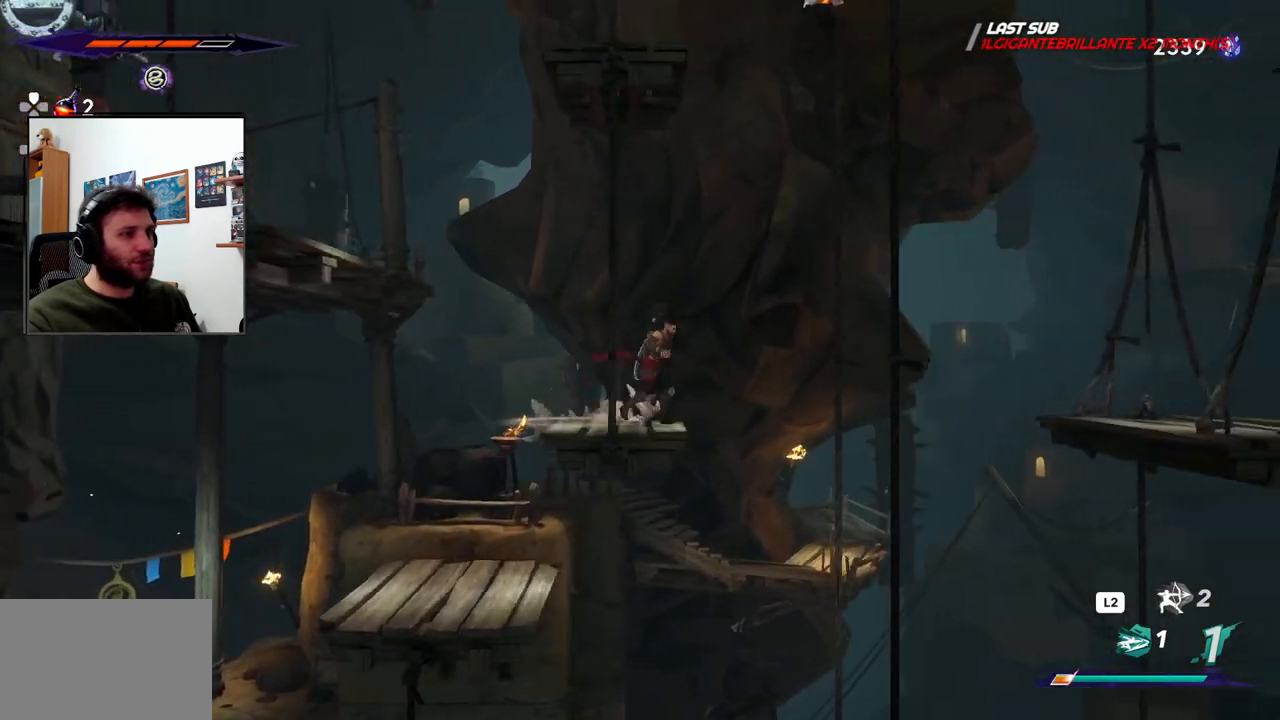
{"buttons": ["TOUCHPAD"], "left_stick": "center", "right_stick": "center", "events": [[467, "TOUCHPAD", "down"]]}
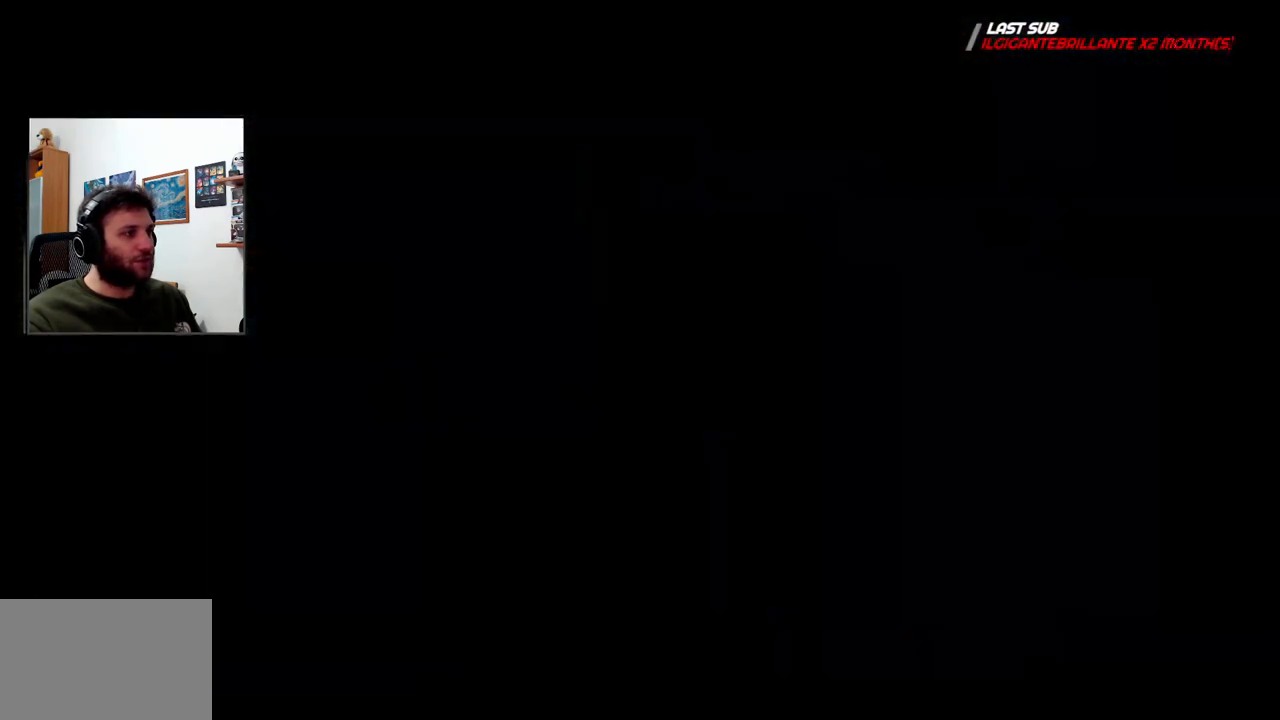
{"buttons": [], "left_stick": "center", "right_stick": "center", "events": [[50, "L1", "down"], [133, "TOUCHPAD", "up"], [300, "TOUCHPAD", "down"], [317, "L1", "up"], [433, "TOUCHPAD", "up"]]}
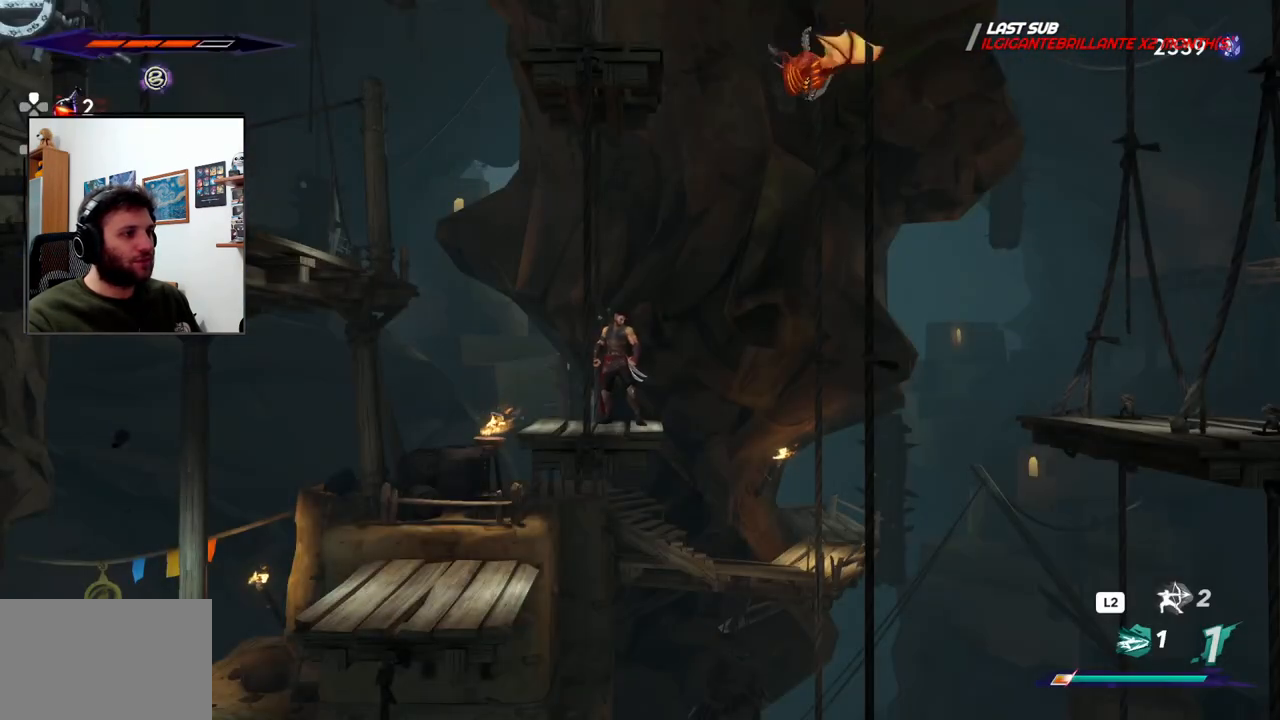
{"buttons": ["CROSS"], "left_stick": "right", "right_stick": "center", "events": [[250, "CROSS", "down"], [300, "left_stick", "right"]]}
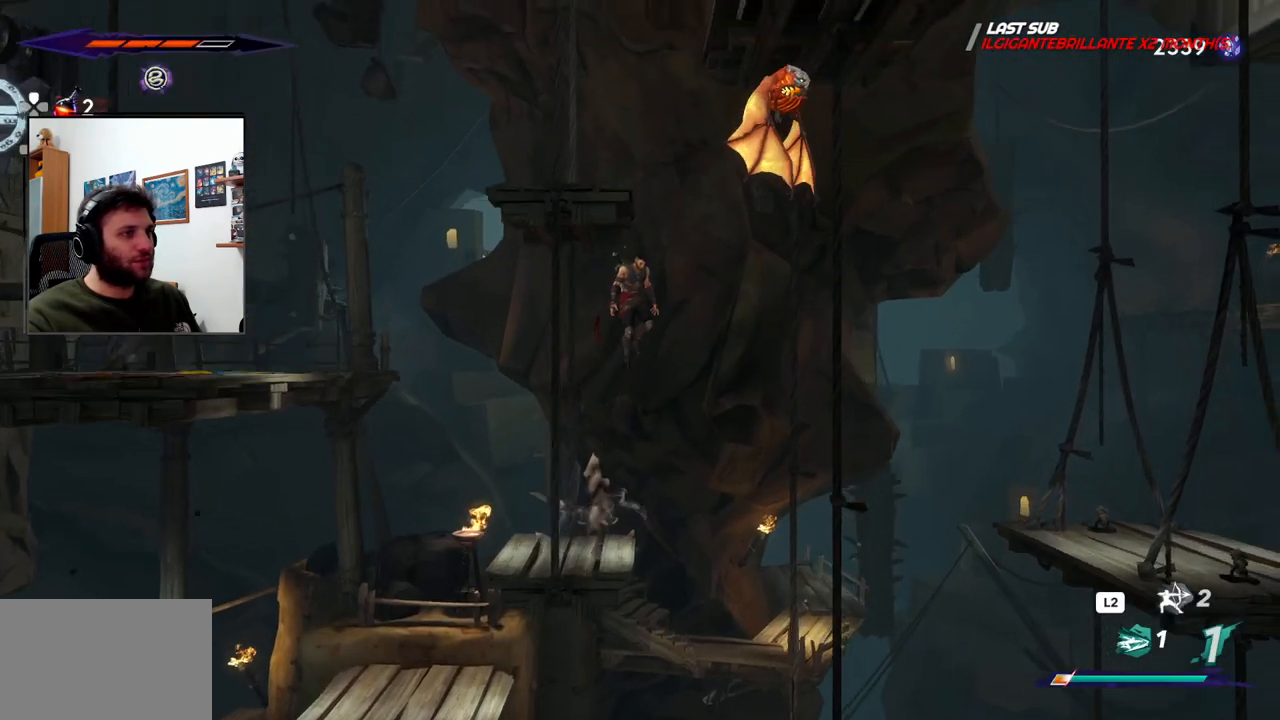
{"buttons": [], "left_stick": "up-left", "right_stick": "center", "events": [[117, "SQUARE", "down"], [150, "left_stick", "up-right"], [217, "CROSS", "up"], [333, "SQUARE", "up"], [483, "left_stick", "up-left"]]}
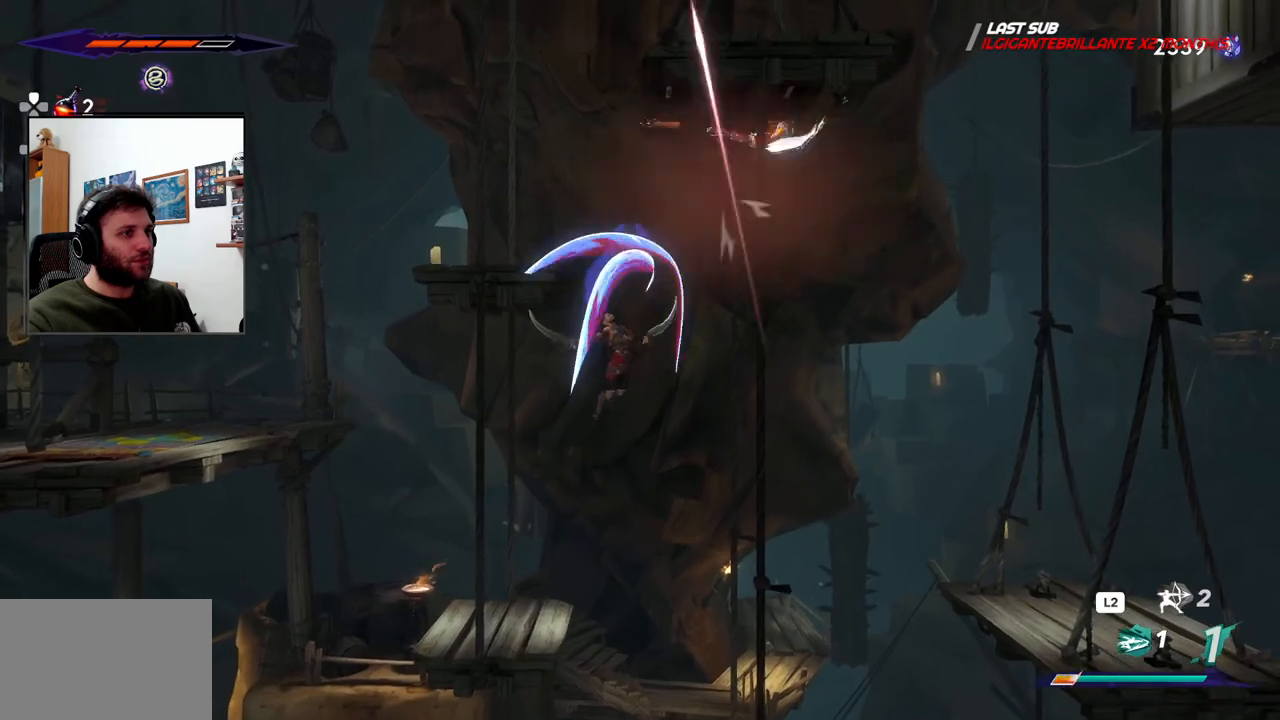
{"buttons": [], "left_stick": "center", "right_stick": "center", "events": [[50, "left_stick", "left"], [433, "left_stick", "center"]]}
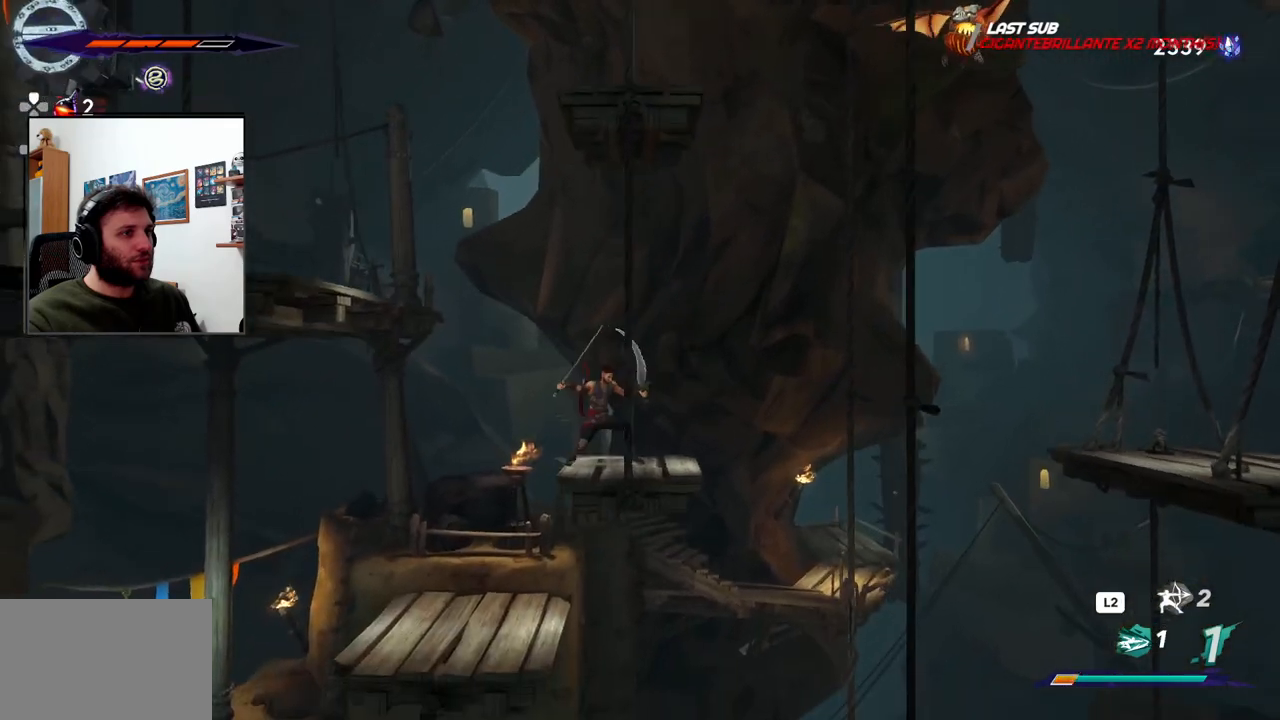
{"buttons": ["TRIANGLE"], "left_stick": "up-right", "right_stick": "center", "events": [[200, "left_stick", "right"], [250, "CROSS", "down"], [300, "CROSS", "up"], [400, "TRIANGLE", "down"], [433, "left_stick", "up-right"]]}
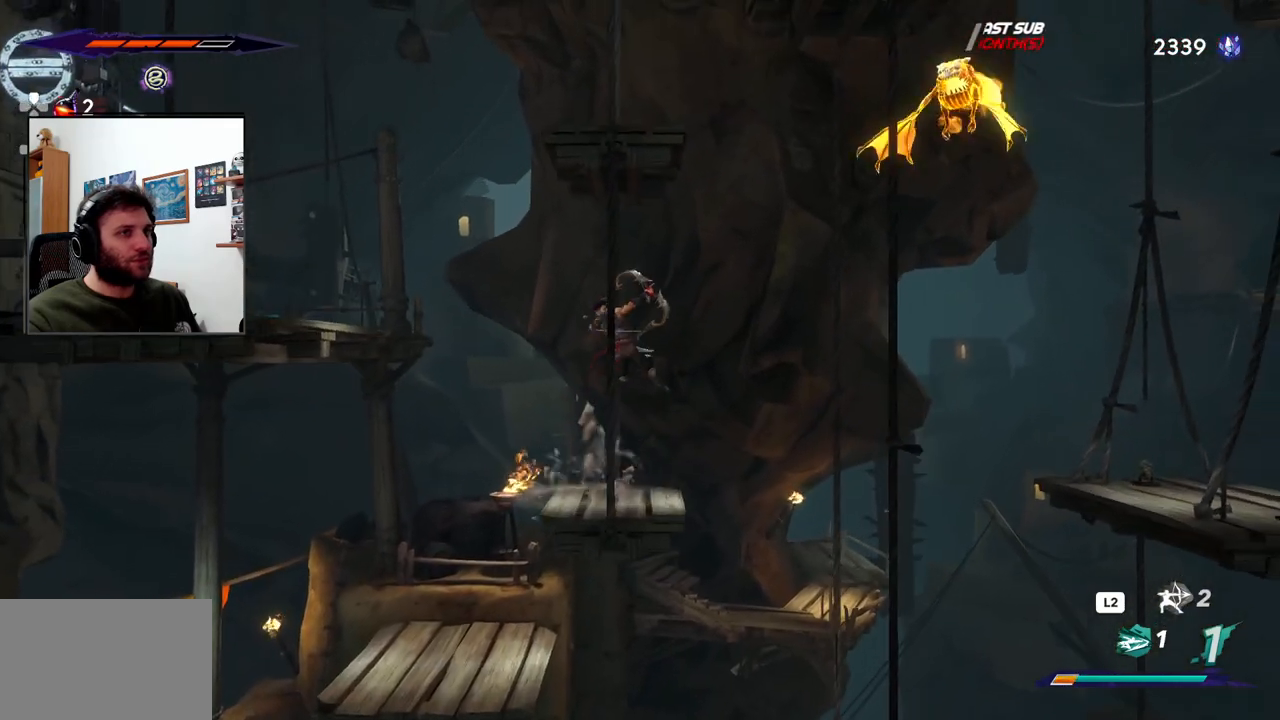
{"buttons": [], "left_stick": "up-right", "right_stick": "center", "events": [[17, "TRIANGLE", "up"], [333, "TRIANGLE", "down"], [433, "TRIANGLE", "up"]]}
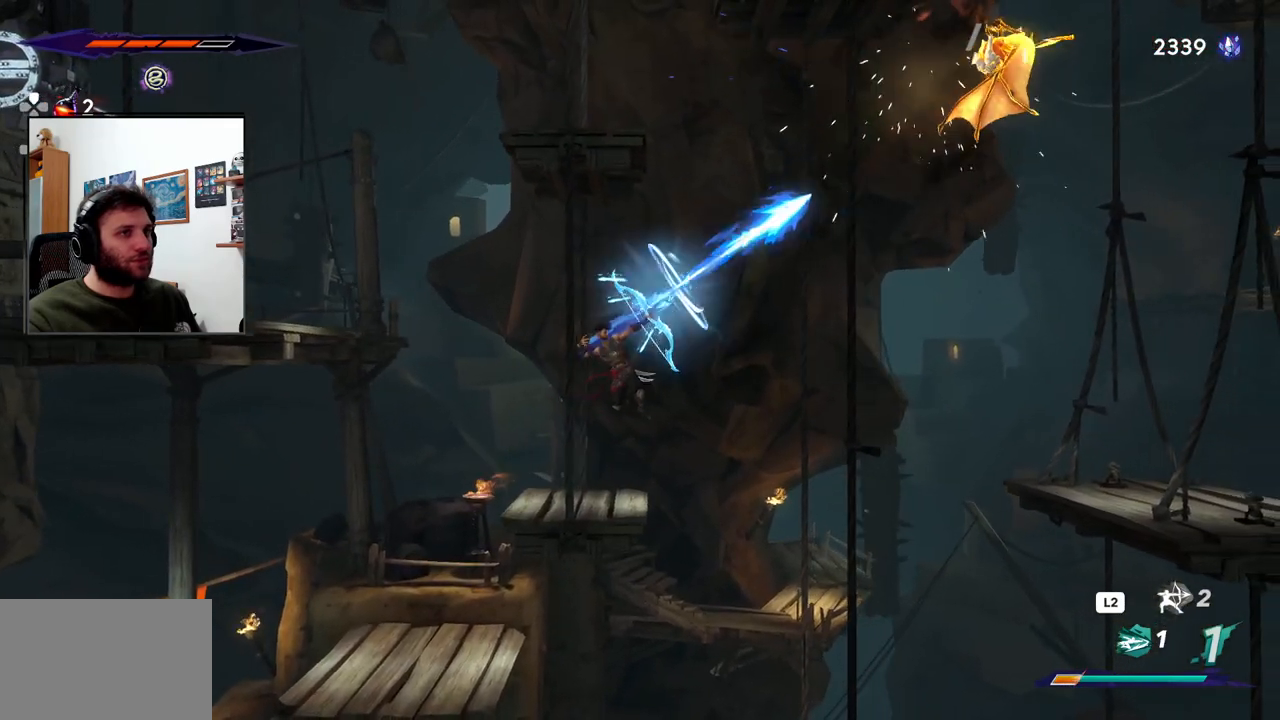
{"buttons": [], "left_stick": "left", "right_stick": "center", "events": [[233, "left_stick", "left"], [417, "R1", "down"], [467, "R1", "up"]]}
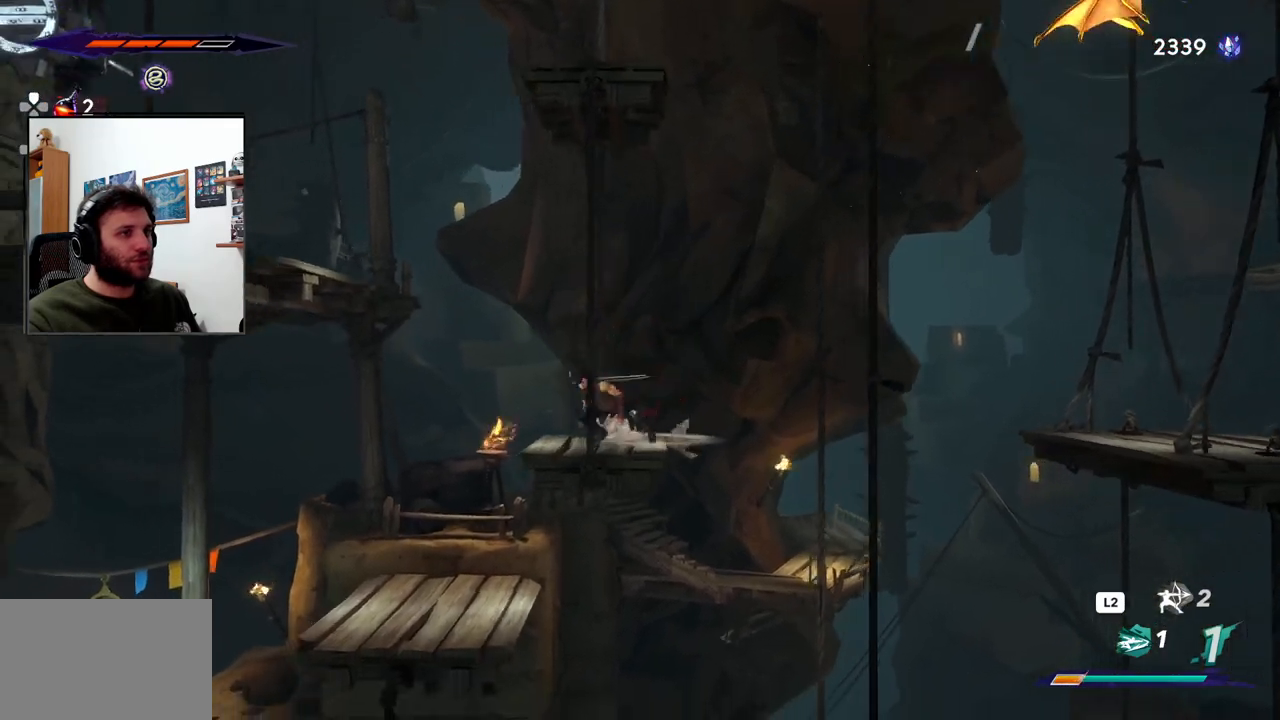
{"buttons": ["TRIANGLE"], "left_stick": "right", "right_stick": "center", "events": [[67, "left_stick", "center"], [133, "left_stick", "right"], [267, "CIRCLE", "down"], [267, "CROSS", "down"], [283, "CIRCLE", "up"], [467, "CROSS", "up"], [500, "TRIANGLE", "down"]]}
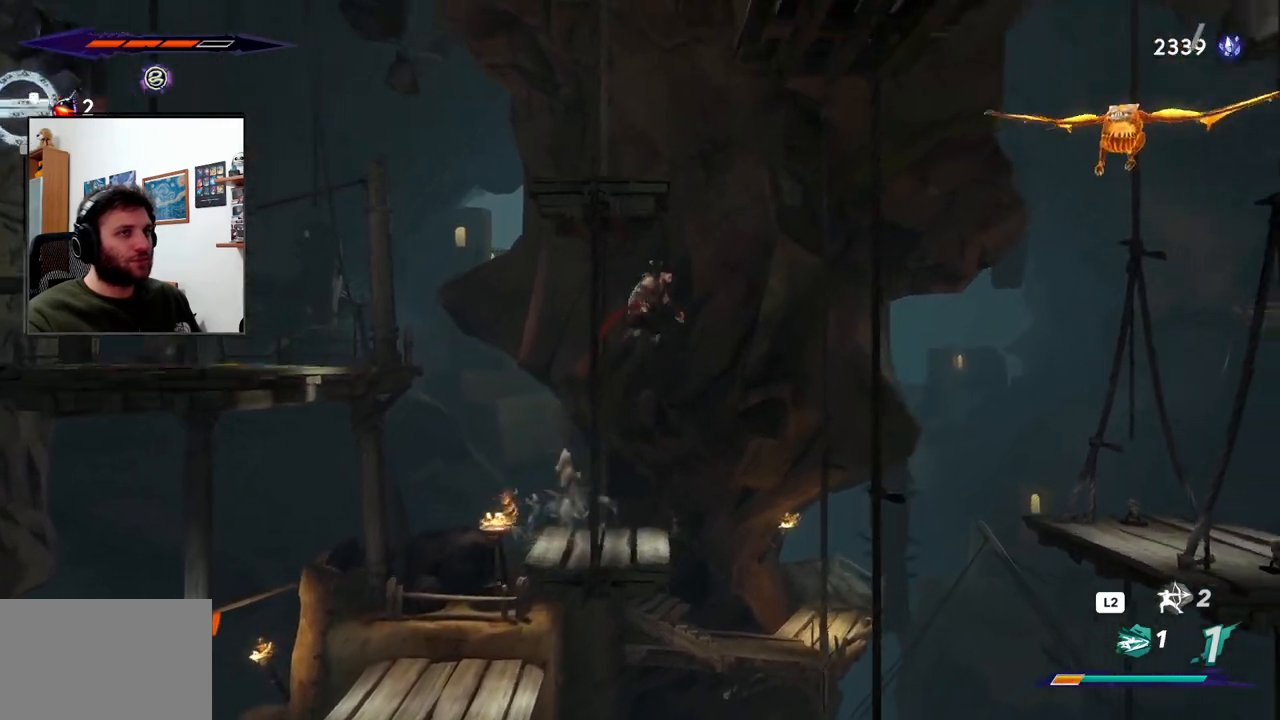
{"buttons": ["TRIANGLE", "R1"], "left_stick": "right", "right_stick": "center", "events": [[117, "TRIANGLE", "up"], [400, "TRIANGLE", "down"], [500, "R1", "down"]]}
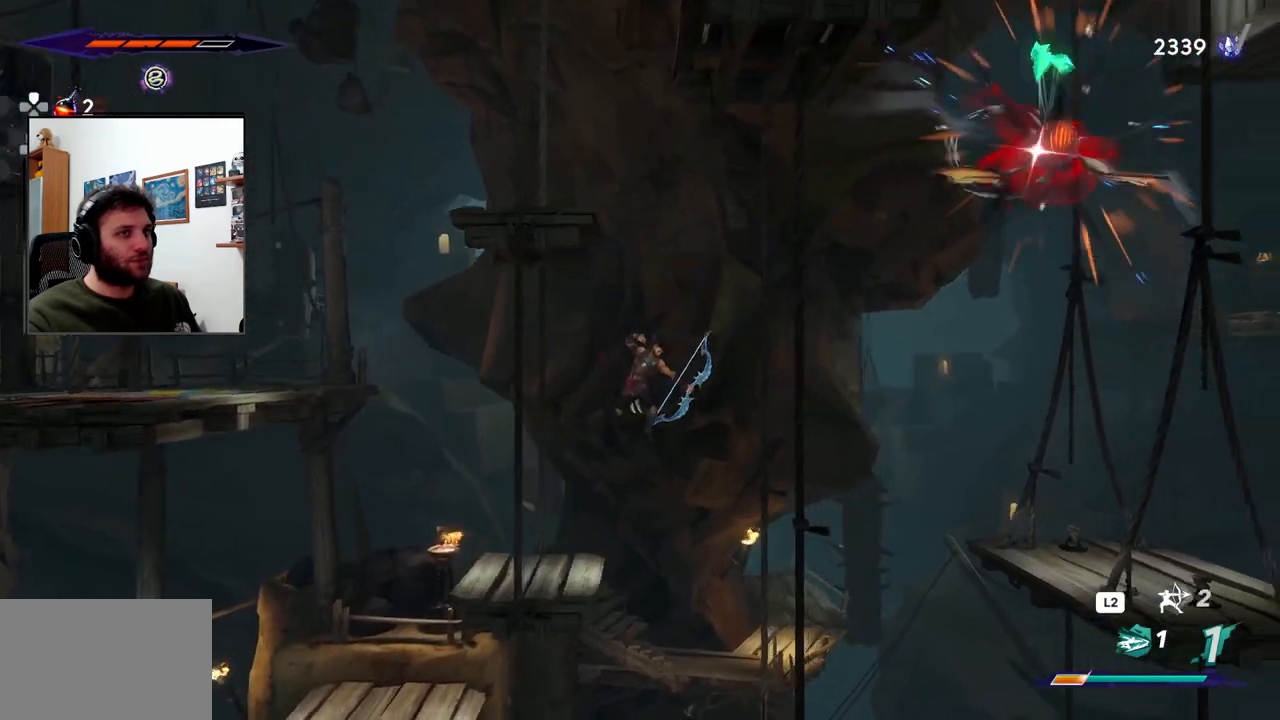
{"buttons": ["CROSS", "R2"], "left_stick": "left", "right_stick": "center", "events": [[17, "TRIANGLE", "up"], [83, "R1", "up"], [117, "left_stick", "left"], [233, "CROSS", "down"], [383, "R2", "down"]]}
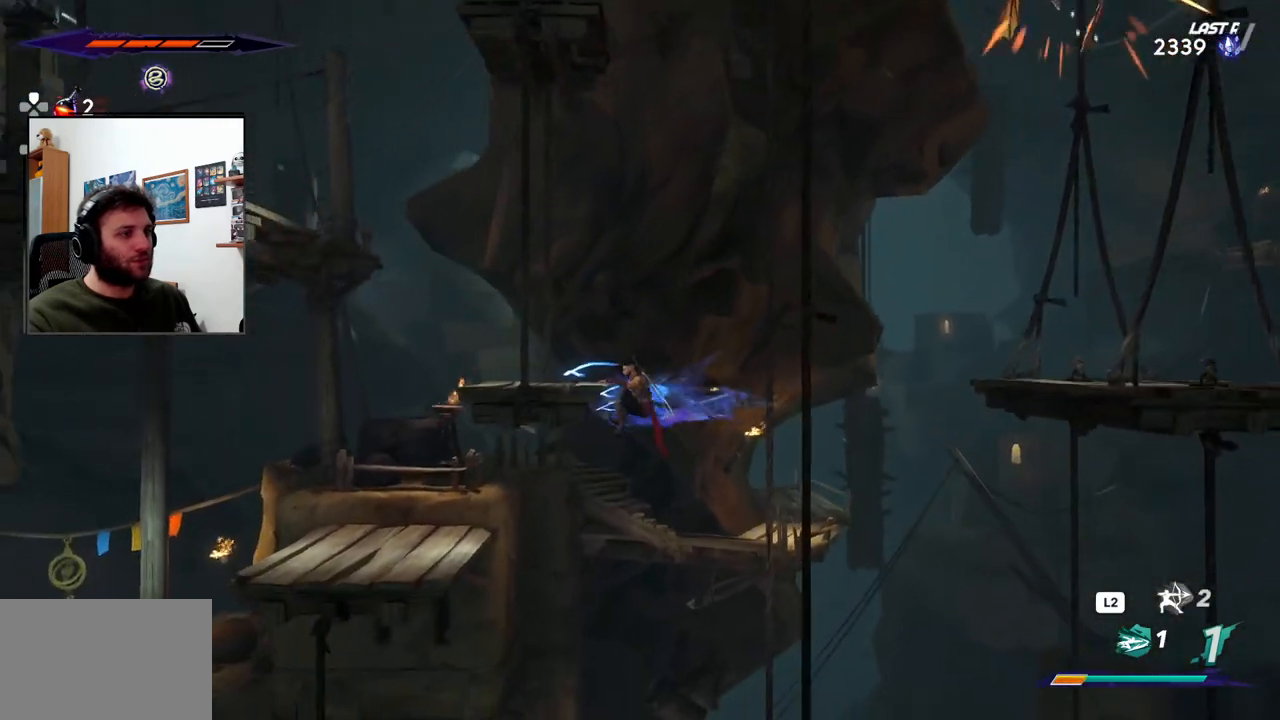
{"buttons": [], "left_stick": "center", "right_stick": "center"}
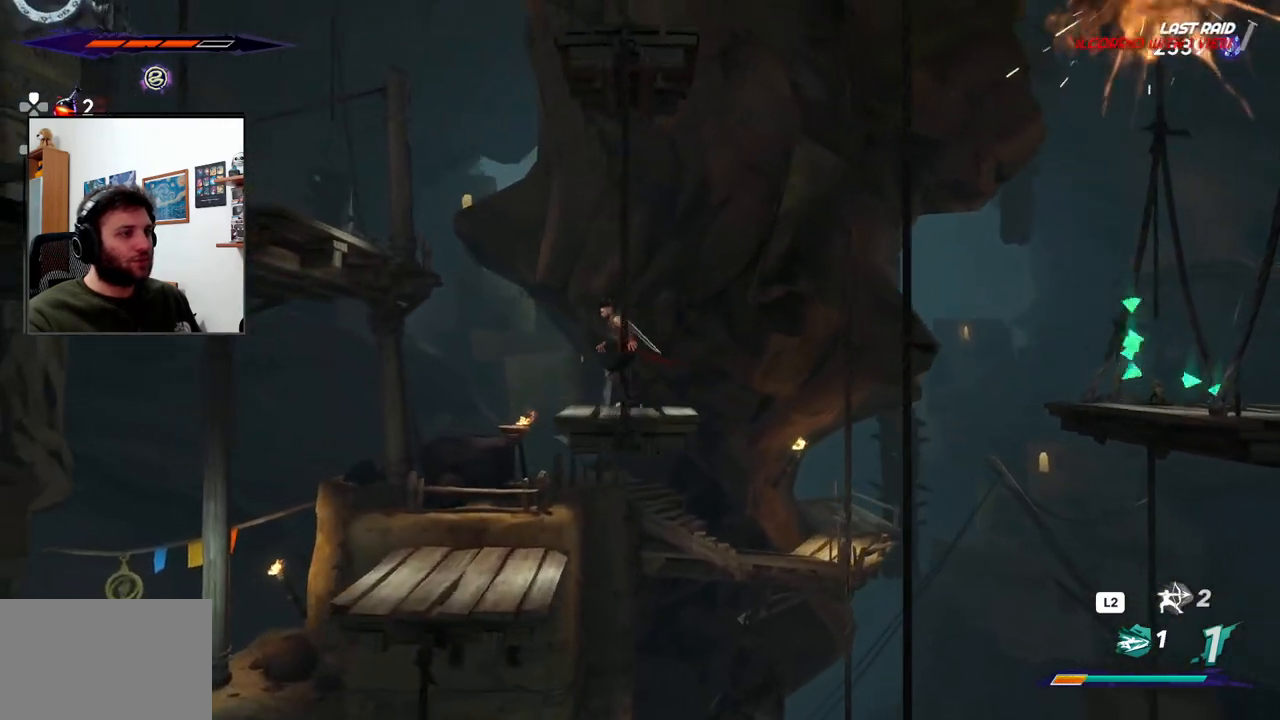
{"buttons": ["CROSS"], "left_stick": "right", "right_stick": "center", "events": [[217, "left_stick", "right"], [367, "CROSS", "down"]]}
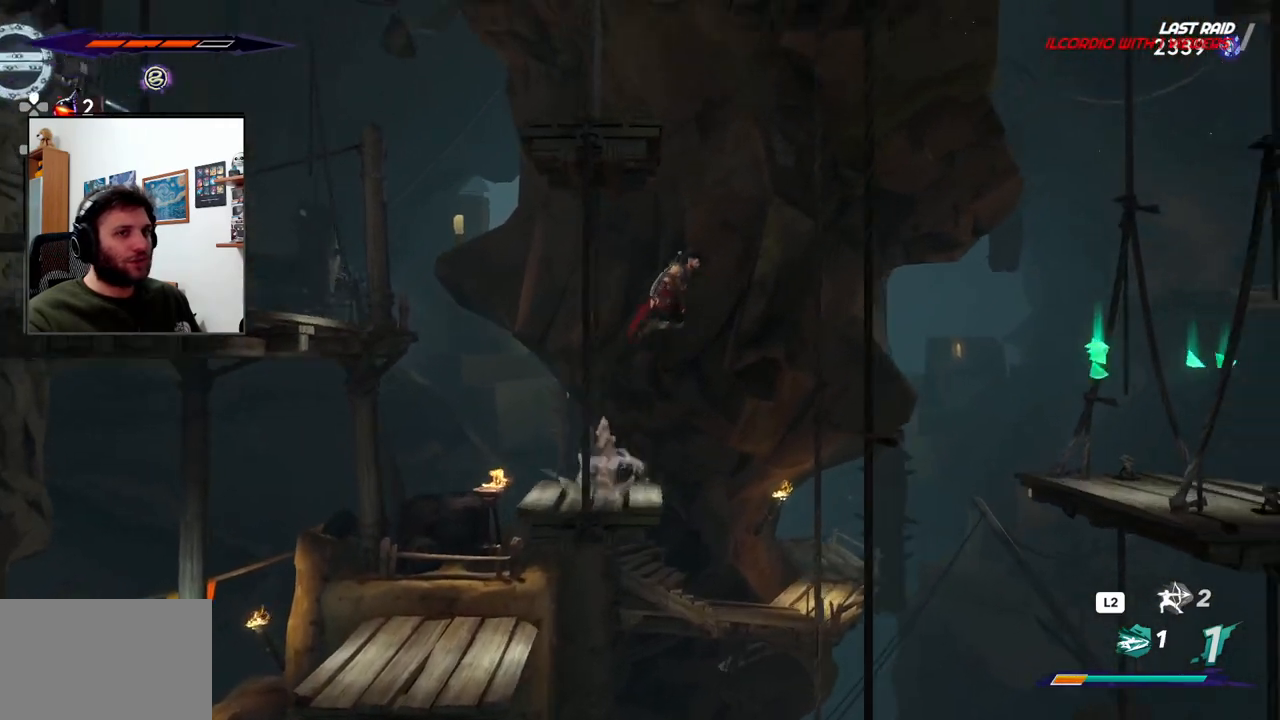
{"buttons": ["CROSS", "R2"], "left_stick": "right", "right_stick": "center", "events": [[133, "R2", "down"]]}
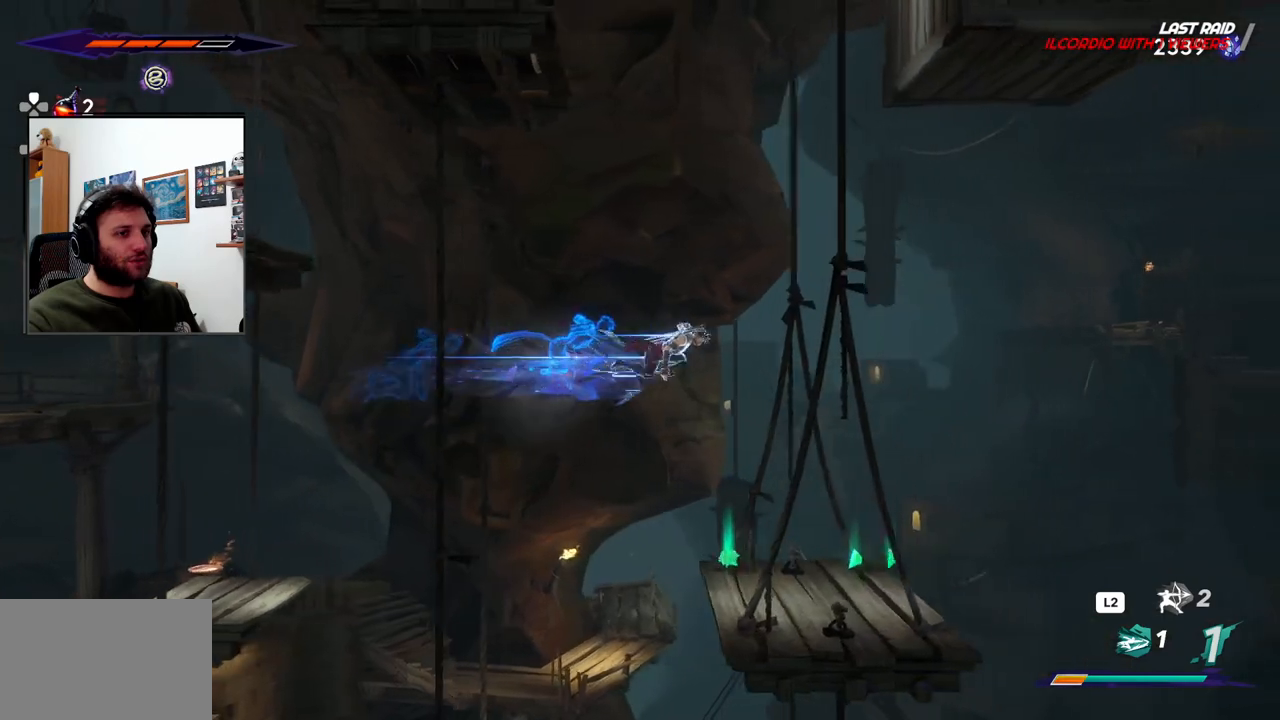
{"buttons": [], "left_stick": "center", "right_stick": "center", "events": [[17, "CROSS", "up"], [17, "R2", "up"], [383, "left_stick", "center"]]}
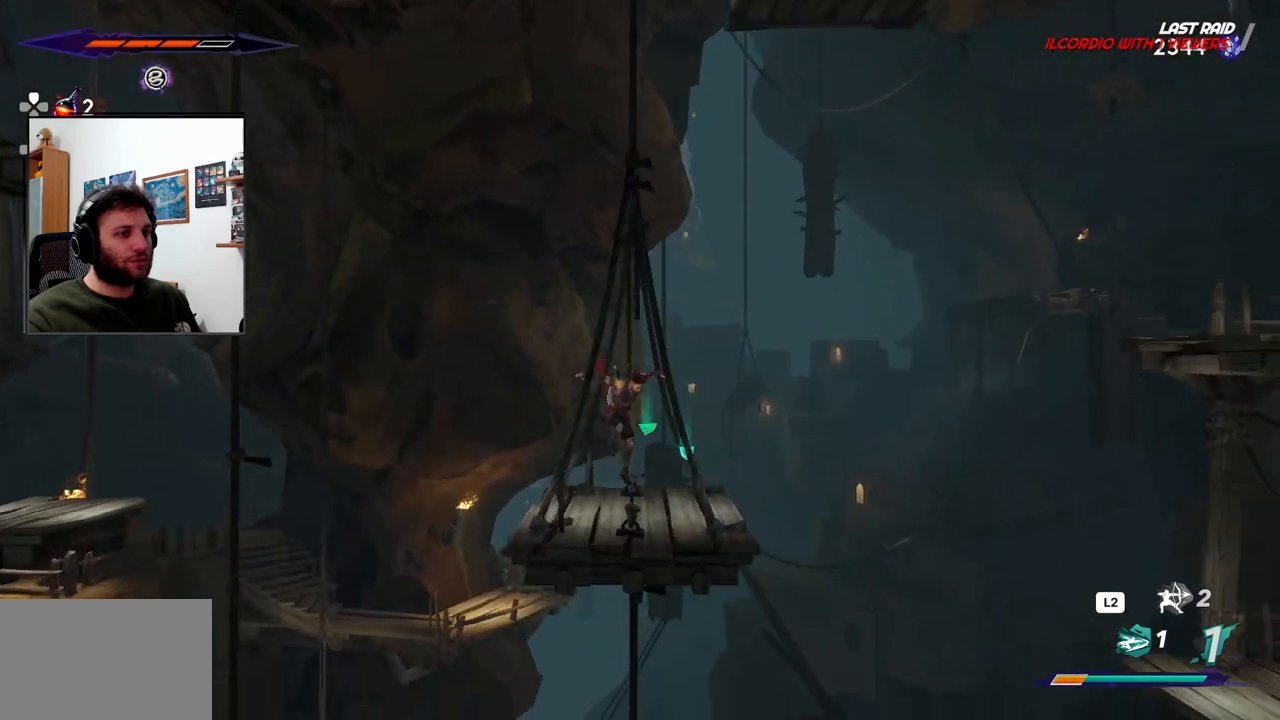
{"buttons": [], "left_stick": "right", "right_stick": "center", "events": [[250, "left_stick", "right"]]}
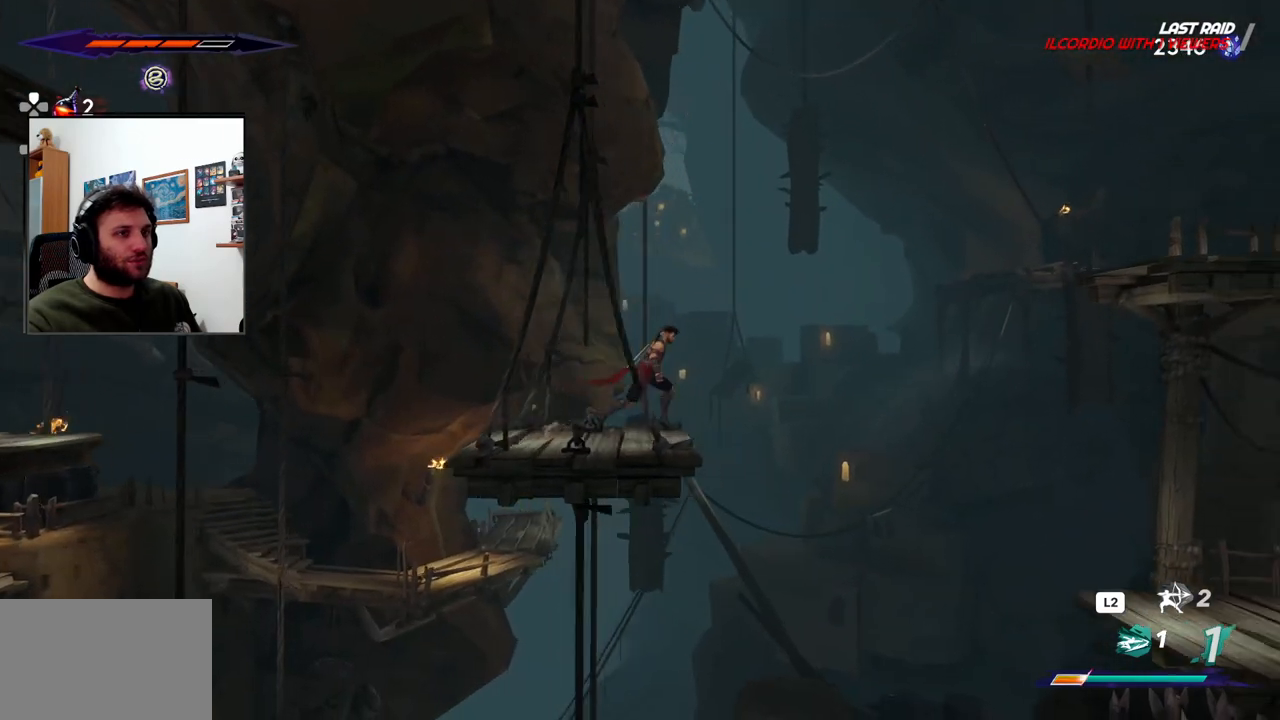
{"buttons": ["CROSS"], "left_stick": "right", "right_stick": "center", "events": [[100, "CROSS", "down"]]}
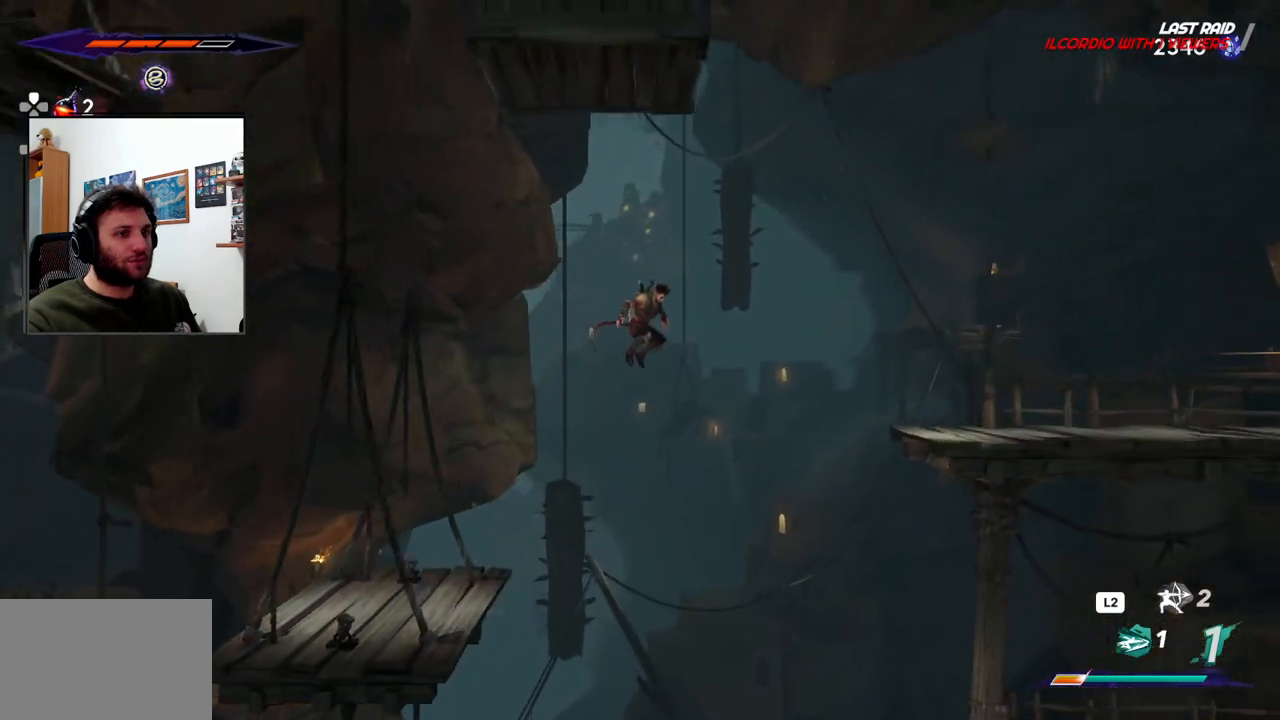
{"buttons": ["L1"], "left_stick": "right", "right_stick": "center", "events": [[67, "R2", "down"], [383, "R2", "up"], [400, "CROSS", "up"], [467, "L1", "down"]]}
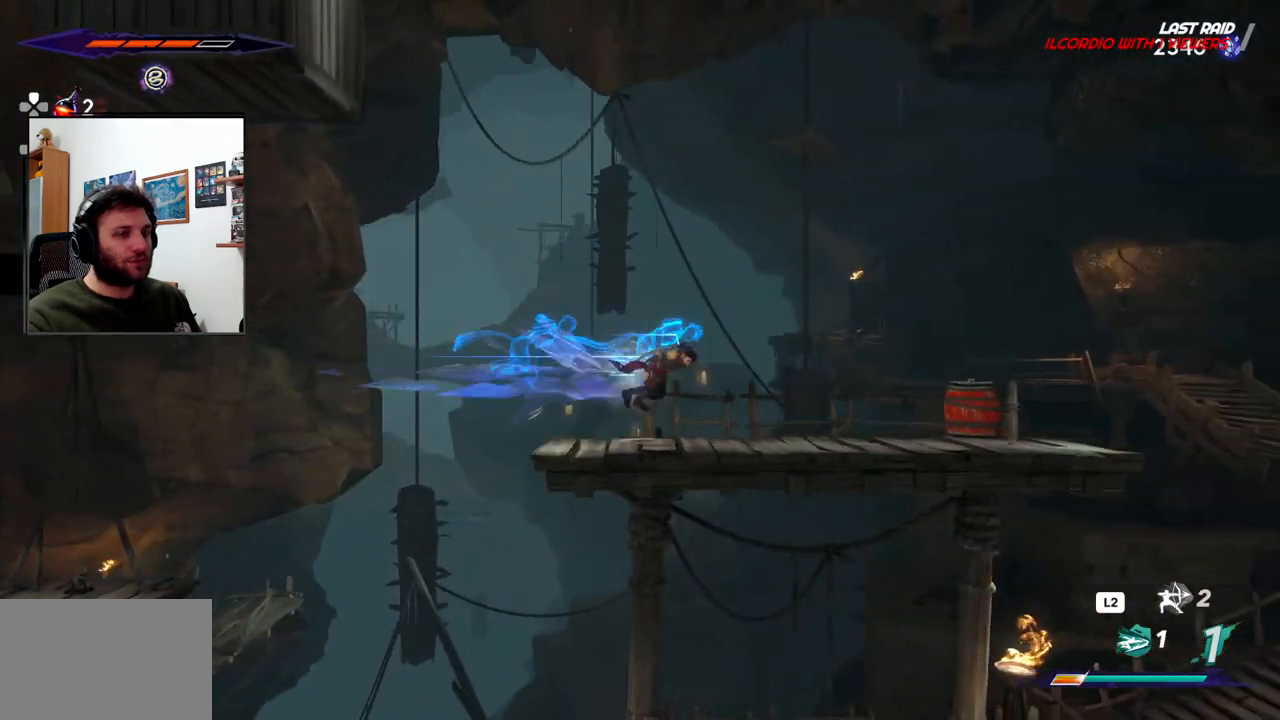
{"buttons": [], "left_stick": "right", "right_stick": "center", "events": [[33, "L1", "up"]]}
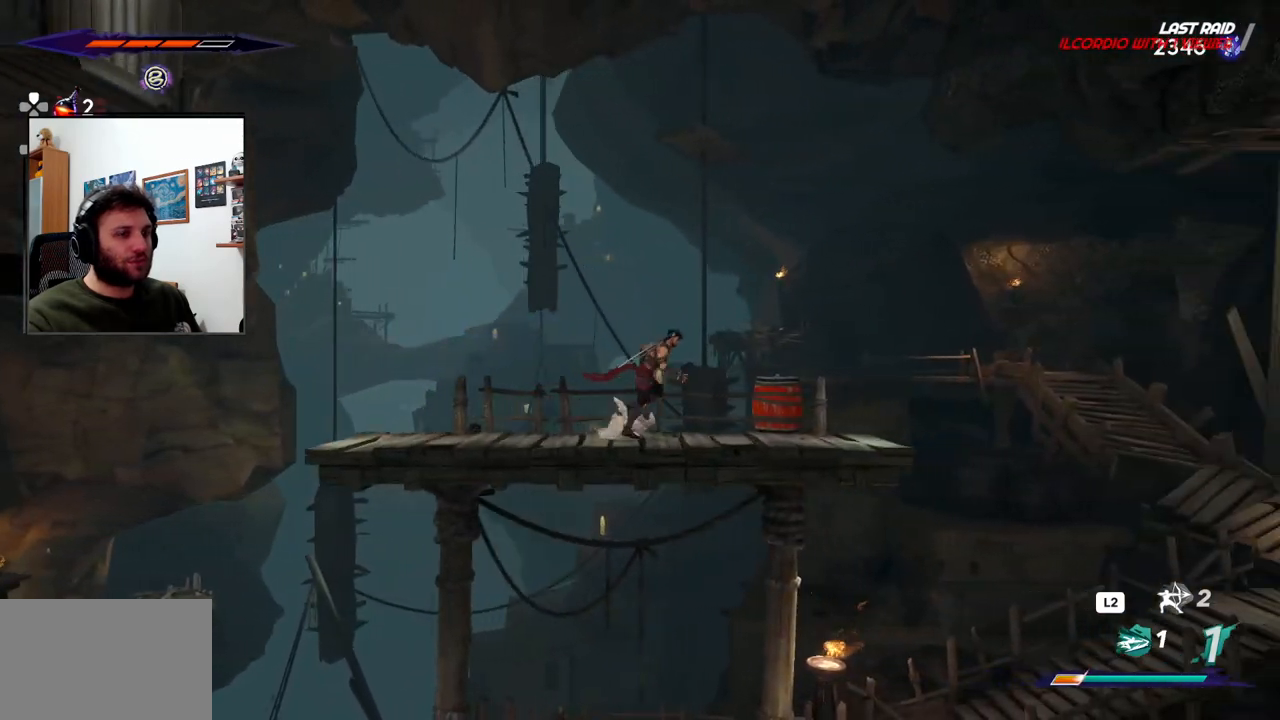
{"buttons": [], "left_stick": "right", "right_stick": "center", "events": []}
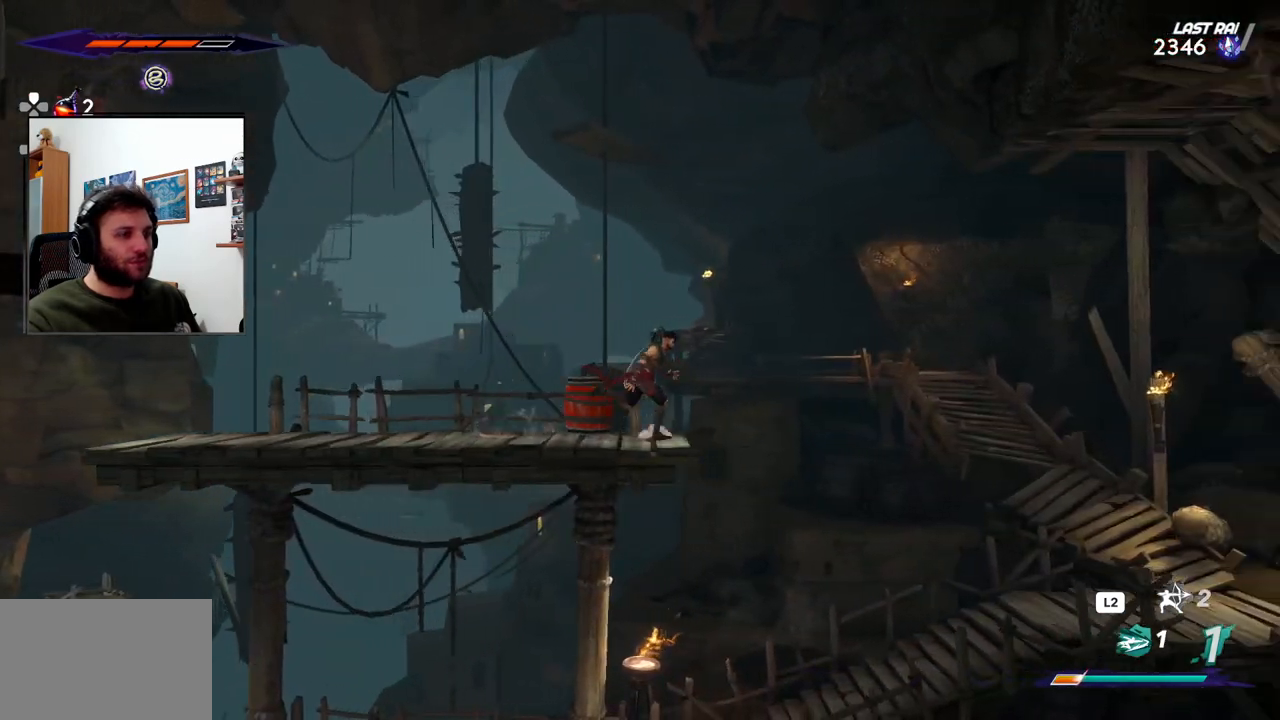
{"buttons": [], "left_stick": "right", "right_stick": "center", "events": []}
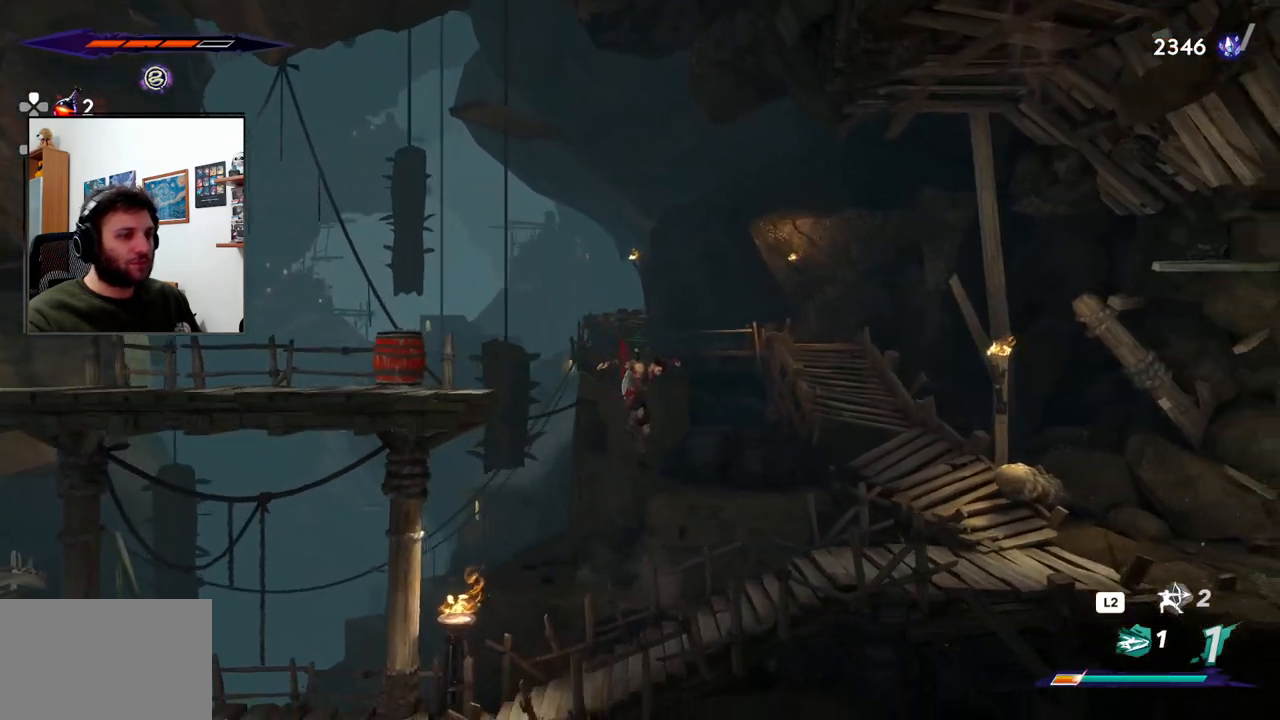
{"buttons": [], "left_stick": "left", "right_stick": "center", "events": [[117, "left_stick", "center"], [217, "left_stick", "left"]]}
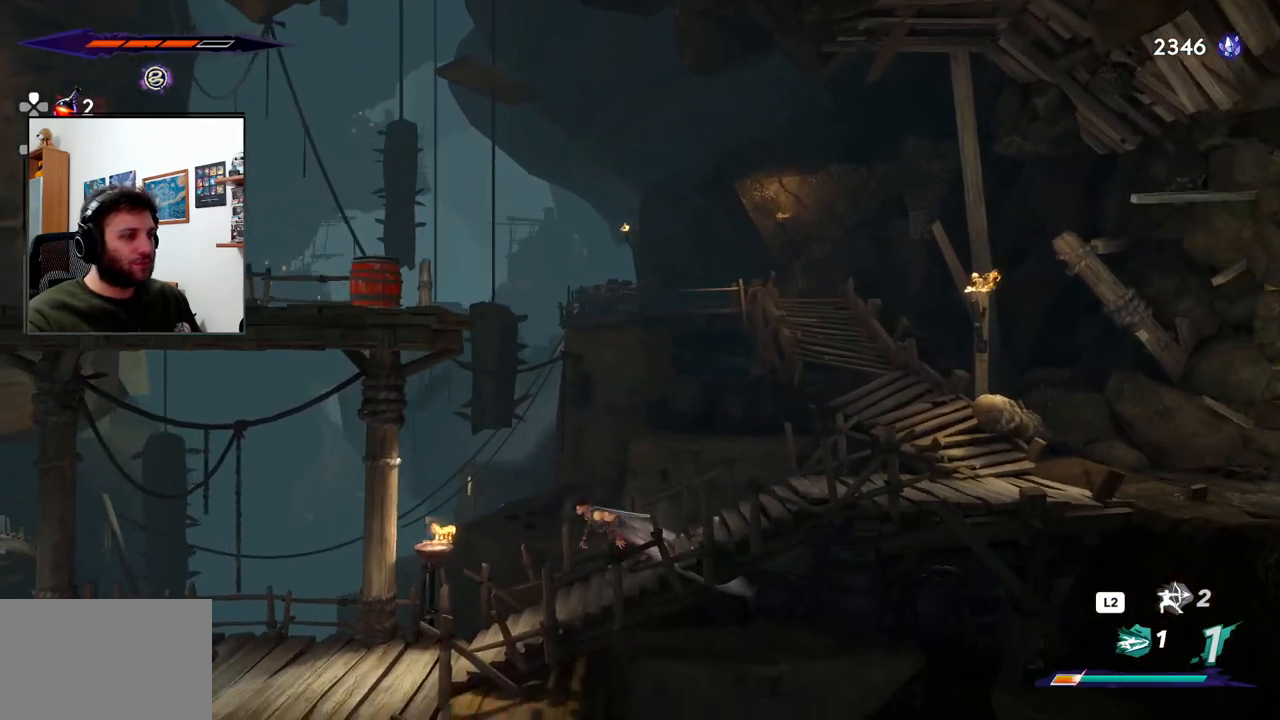
{"buttons": [], "left_stick": "left", "right_stick": "center", "events": [[267, "R1", "down"], [317, "R1", "up"]]}